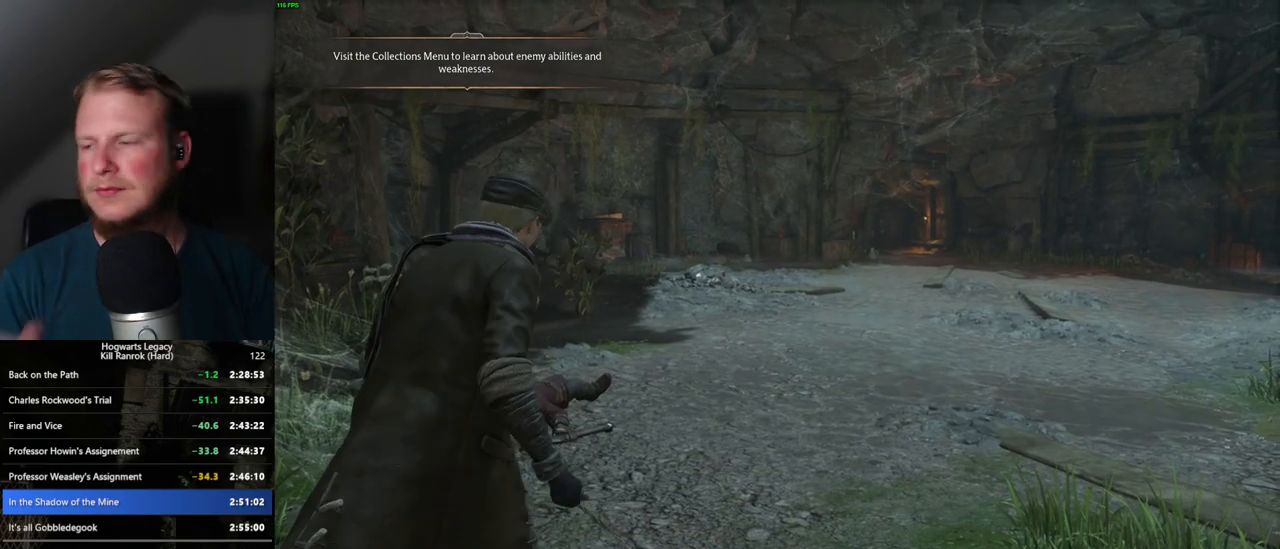
Gameplay with keyboard and mouse; each line is a JSON object with the keys and mouse buttons held at the frame after it. "events" lists presses ("down") and releases ("up") of ".", "/", "0", "1", "2", "3", "4", "5", "6", "7", "8", "9", "a", "alt_l", "alt_r", "b", "backslash", "backspace", "c", "caps_lock", "comma", "ctrl_l", "ctrl_r", "d", "e", "equals", "escape", "f", "f1", "f10", "f11", "f12", "f2", "f3", "f4", "f5", "f6", "f7", "f8", "f9", "g", "h", "i", "j", "k", "l", "lbracket", "m", "minus", "n", "o", "p", "q", "quote", "r", "rbracket", "return", "s", "semicolon", "shift_l", "shift_r", "space", "super_l", "super_r", "t", "tab", "tilde", "u", "v", "w", "x", "y", "z", "mouse_left", "mouse_wheel", "mouse_right", "mouse_mb4" and "mouse_mb5" between this image and that frame as [ms after this image, input, new state], when the widget could be followed in between. "mouse_left", "mouse_wheel", "mouse_right", "mouse_mb4", "mouse_mb5" = the "left", "wheel", "right", "mb4", "mb5" buttons of the "mouse" list. No other keys are recorded. "wheel" means that the mouse wheel is clicked or scrolled. Mouse movement is not recorded.
{"keys": [], "mouse": [], "events": []}
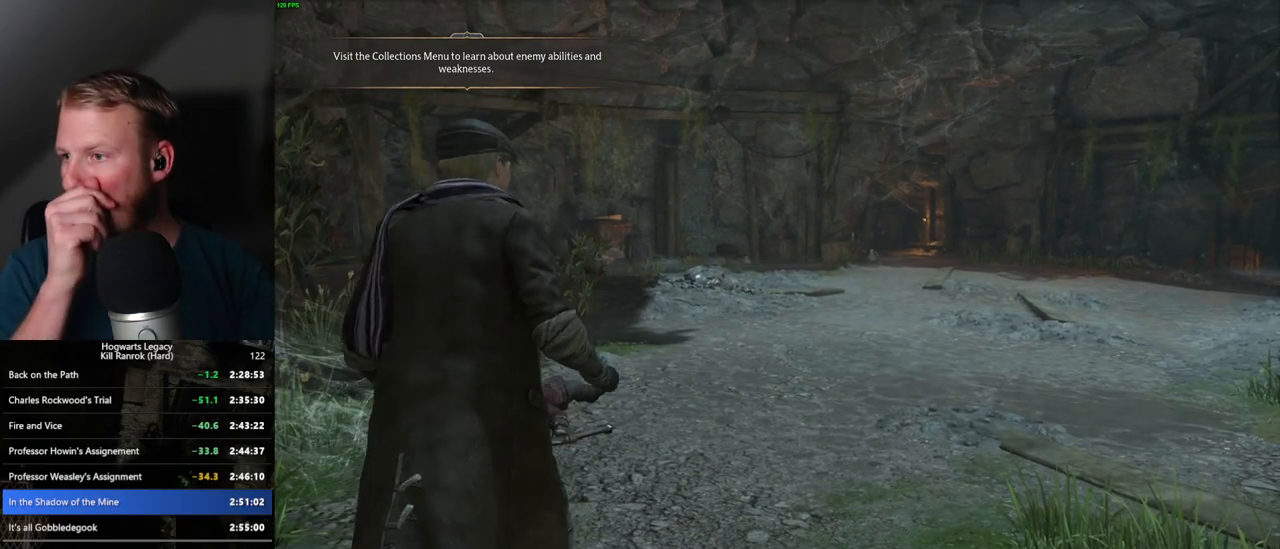
{"keys": [], "mouse": [], "events": []}
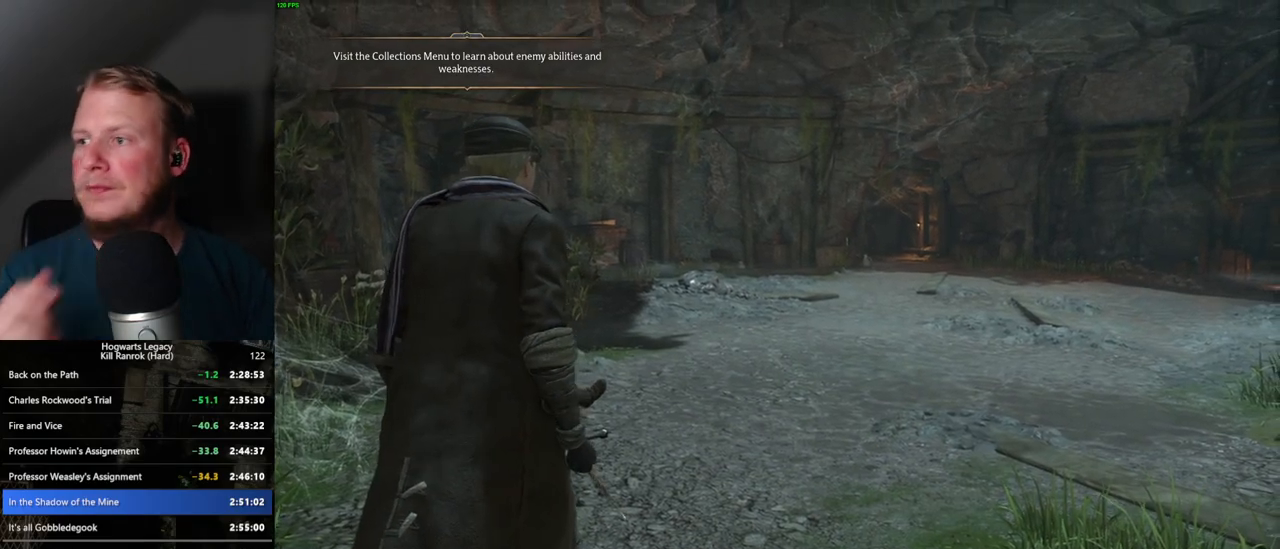
{"keys": [], "mouse": [], "events": []}
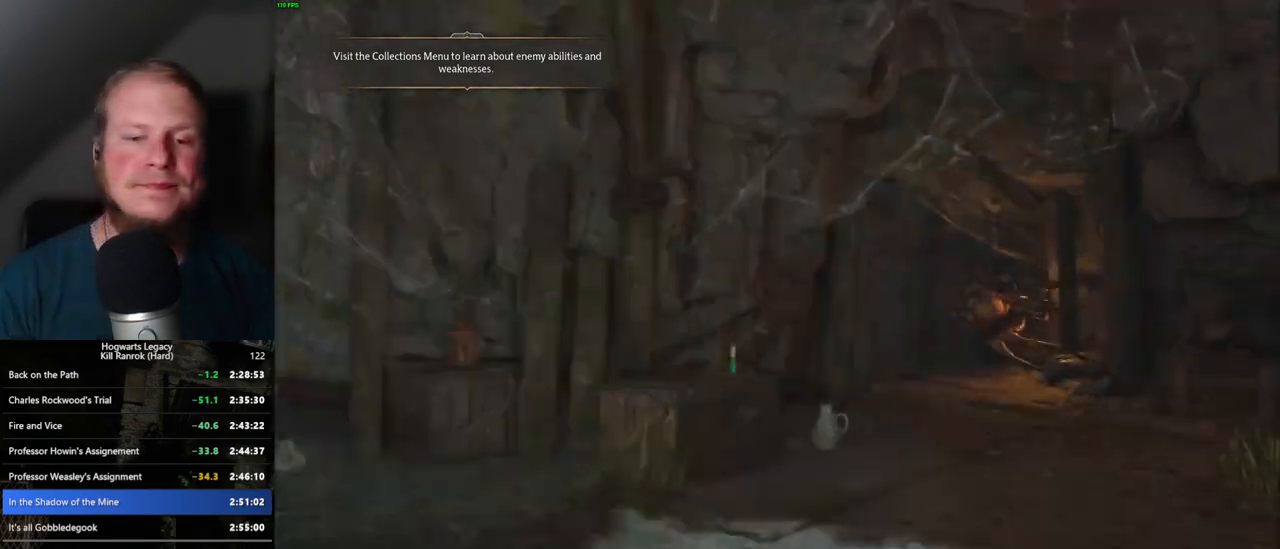
{"keys": [], "mouse": [], "events": []}
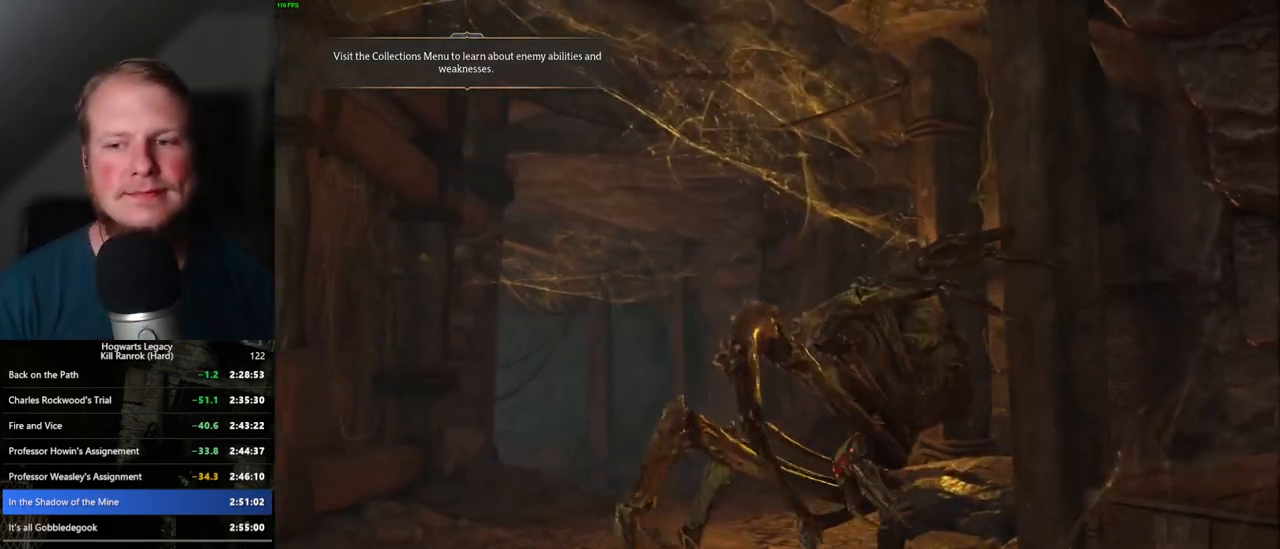
{"keys": [], "mouse": [], "events": []}
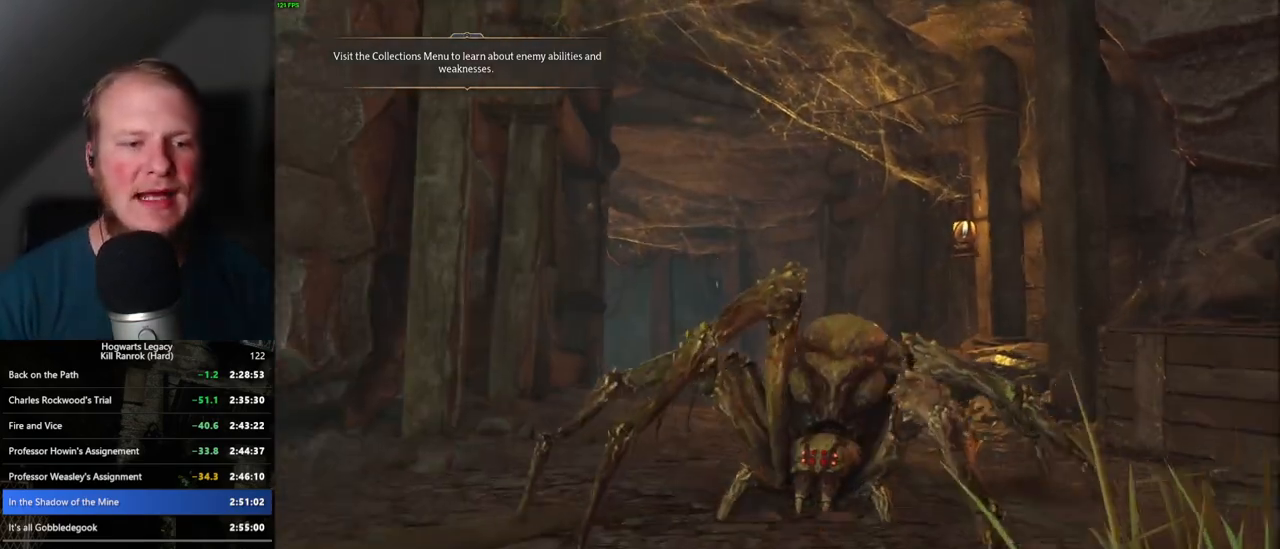
{"keys": [], "mouse": [], "events": []}
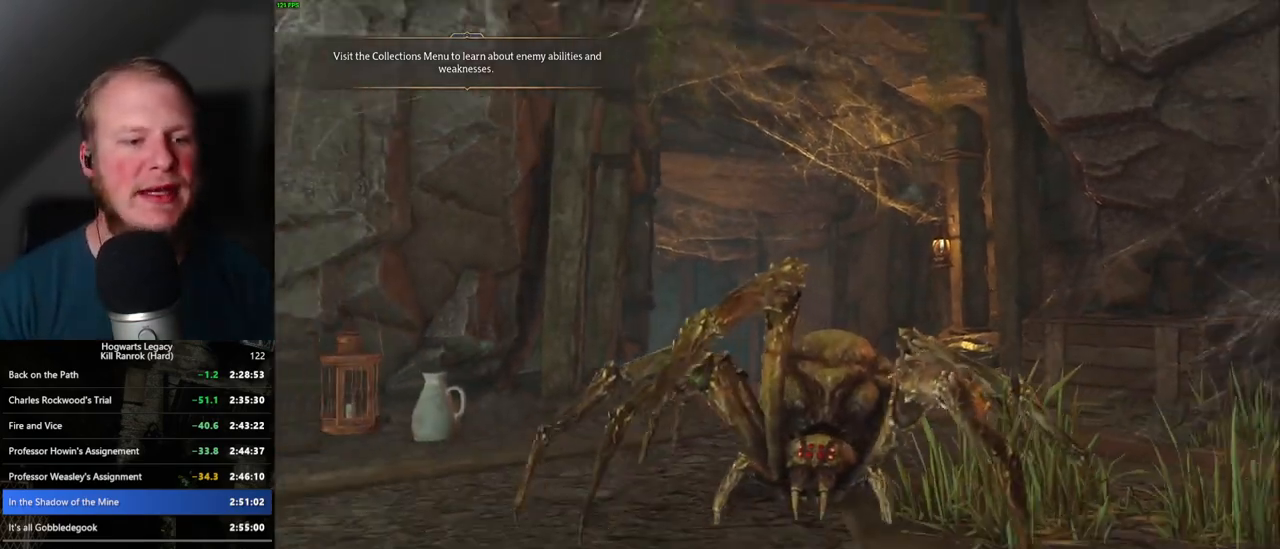
{"keys": [], "mouse": [], "events": []}
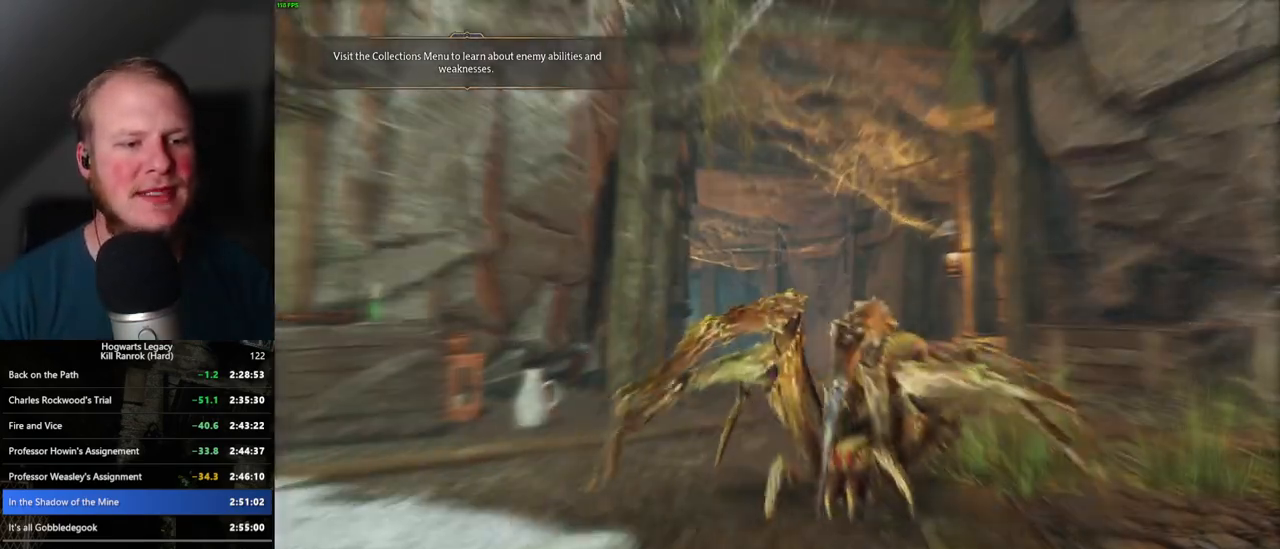
{"keys": [], "mouse": [], "events": []}
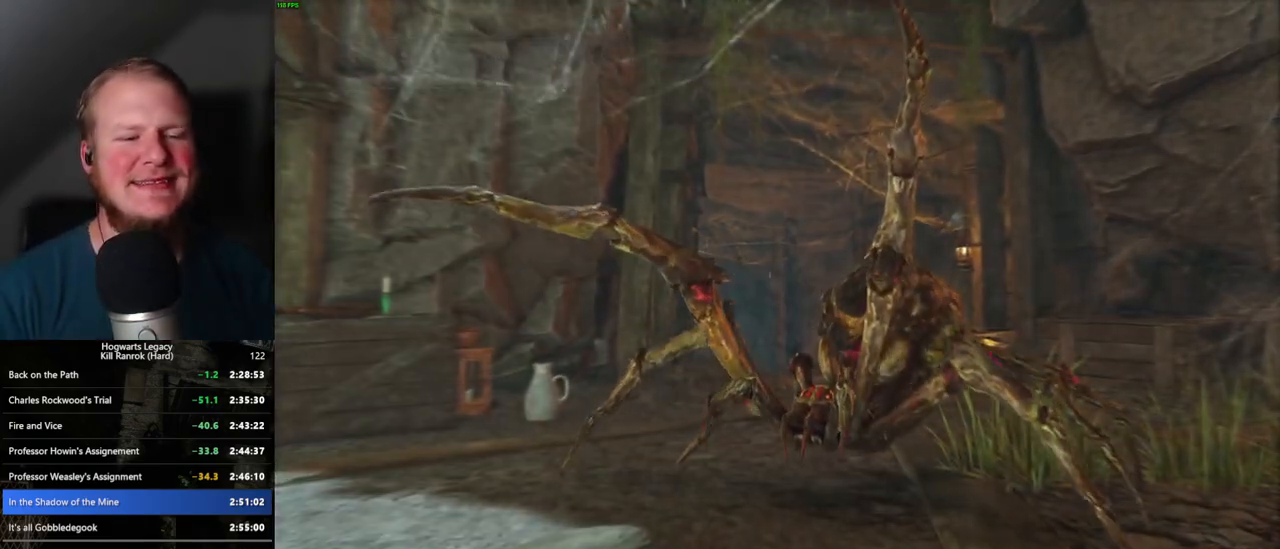
{"keys": [], "mouse": [], "events": []}
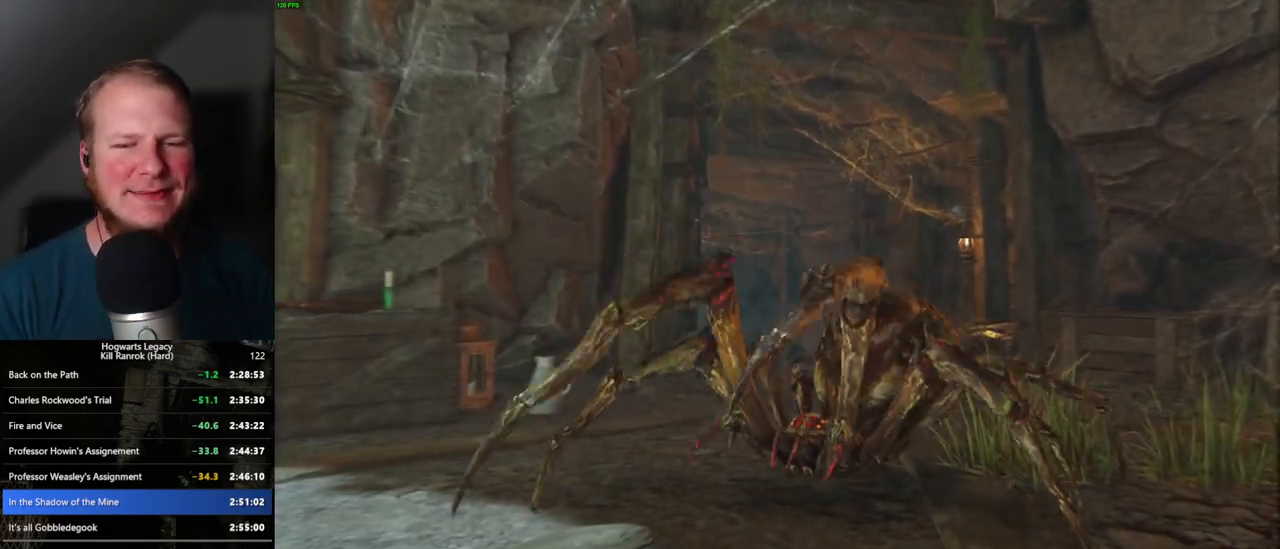
{"keys": [], "mouse": [], "events": []}
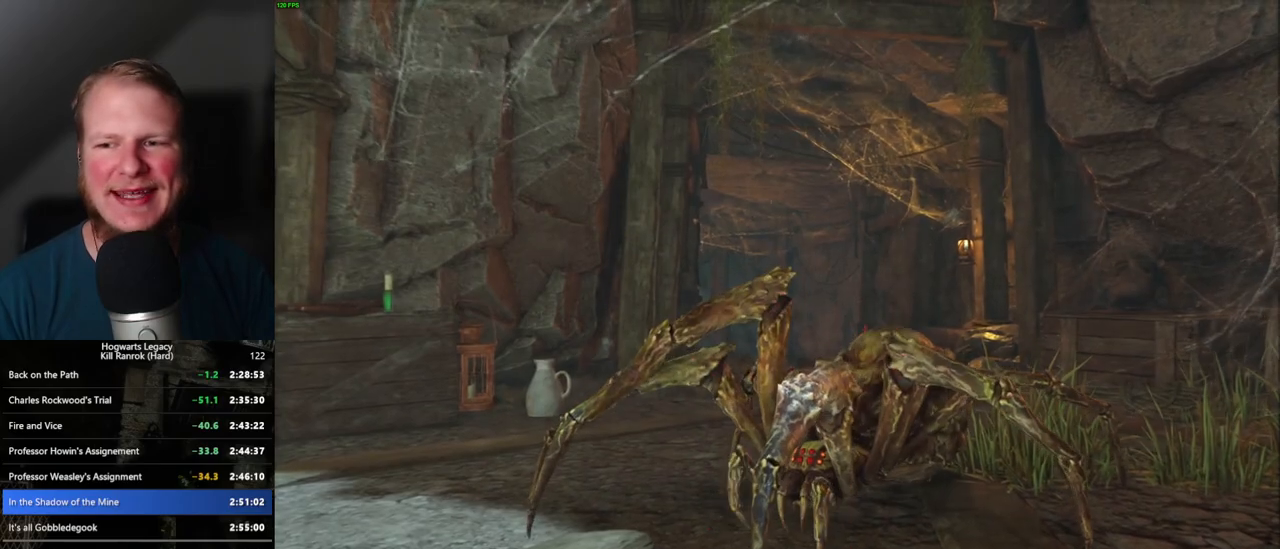
{"keys": ["w"], "mouse": [], "events": [[184, "w", "down"]]}
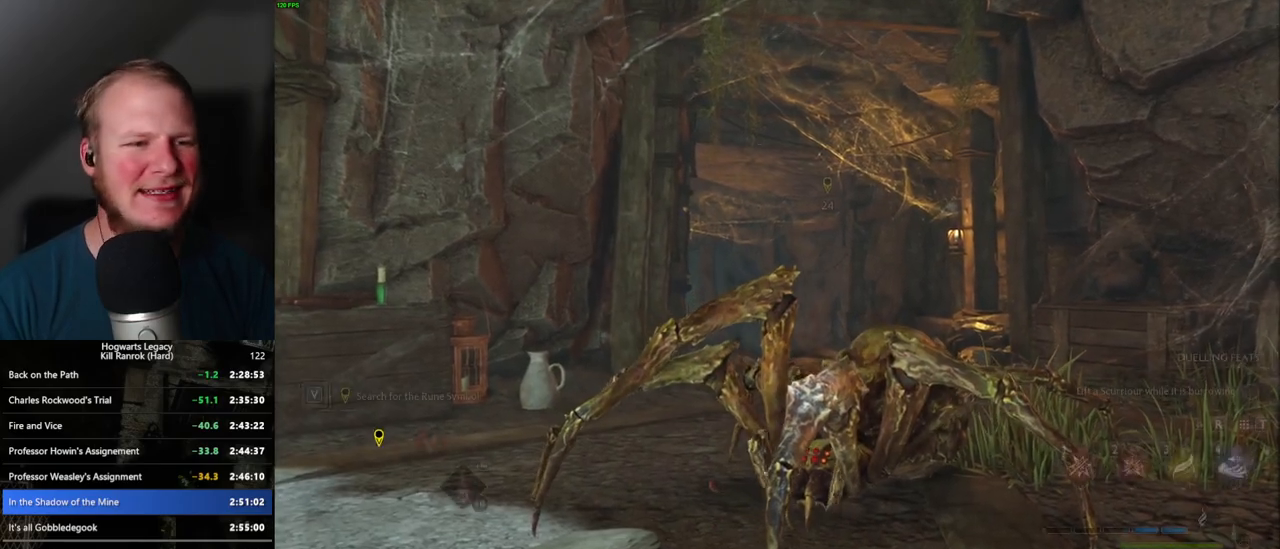
{"keys": ["w"], "mouse": [], "events": []}
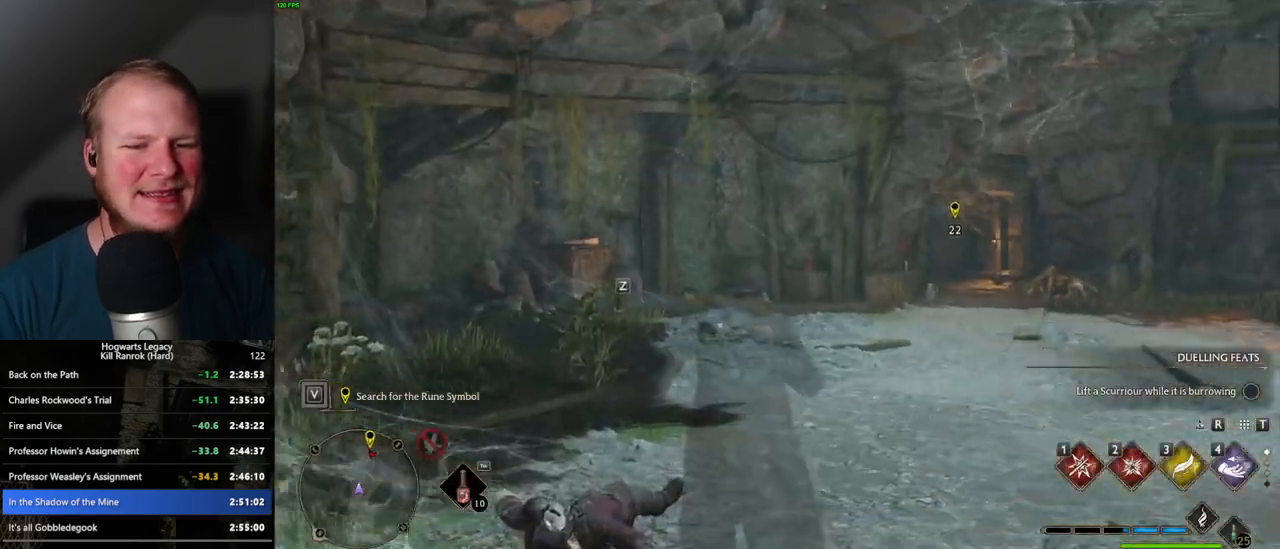
{"keys": ["space", "w"], "mouse": [], "events": [[217, "space", "down"]]}
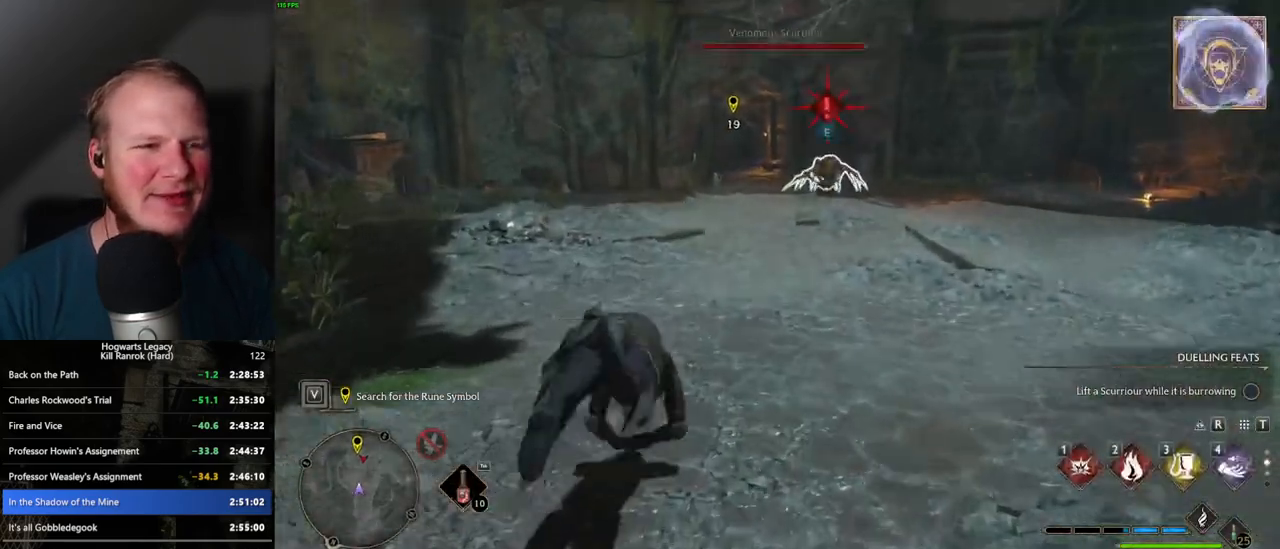
{"keys": ["w"], "mouse": [], "events": [[234, "space", "up"]]}
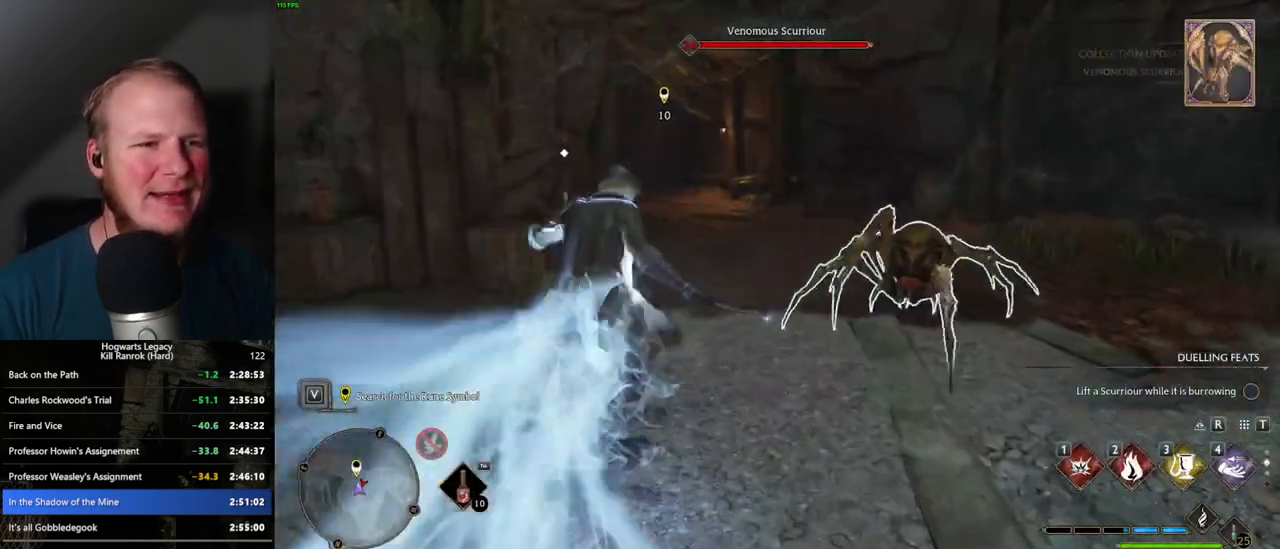
{"keys": ["space", "w"], "mouse": [], "events": [[200, "space", "down"]]}
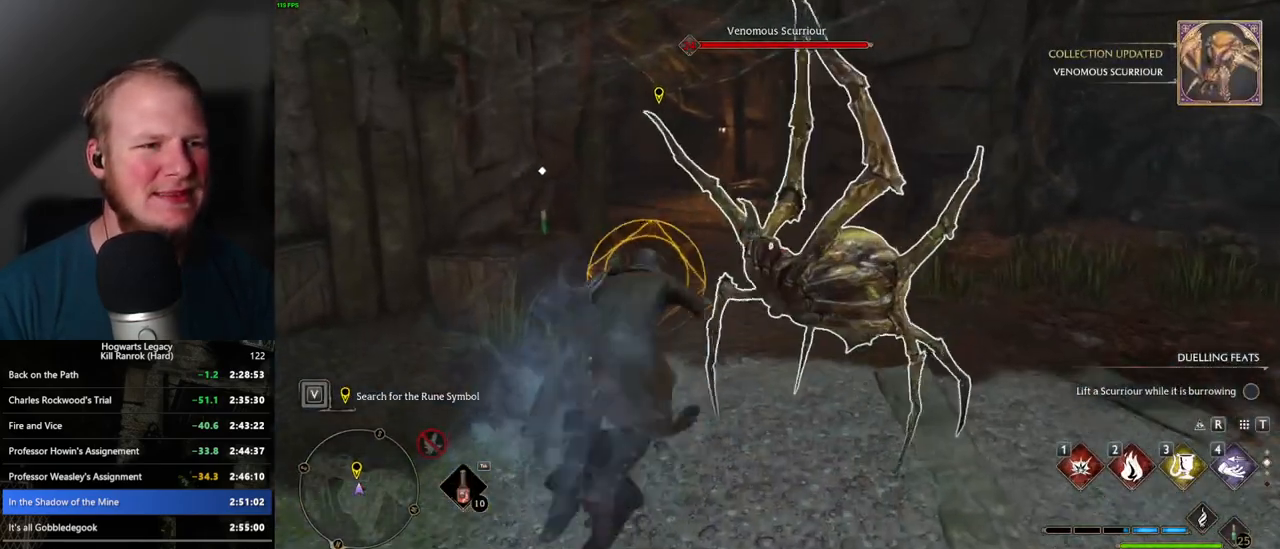
{"keys": ["w"], "mouse": [], "events": [[384, "space", "up"]]}
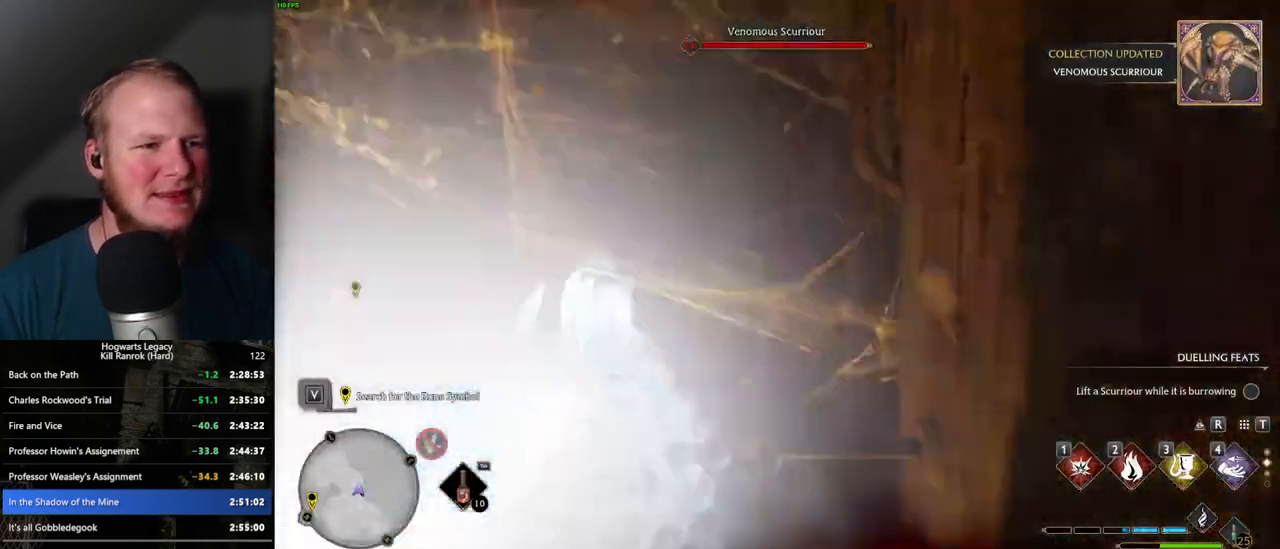
{"keys": ["space", "w"], "mouse": [], "events": [[250, "space", "down"]]}
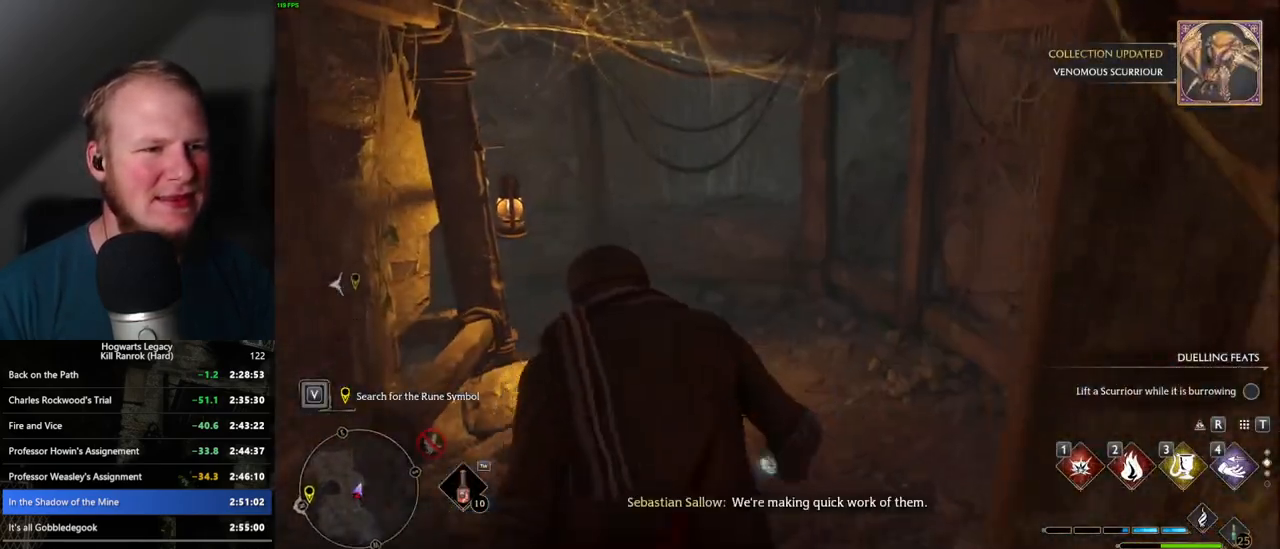
{"keys": ["space", "w"], "mouse": [], "events": [[434, "space", "up"], [484, "space", "down"]]}
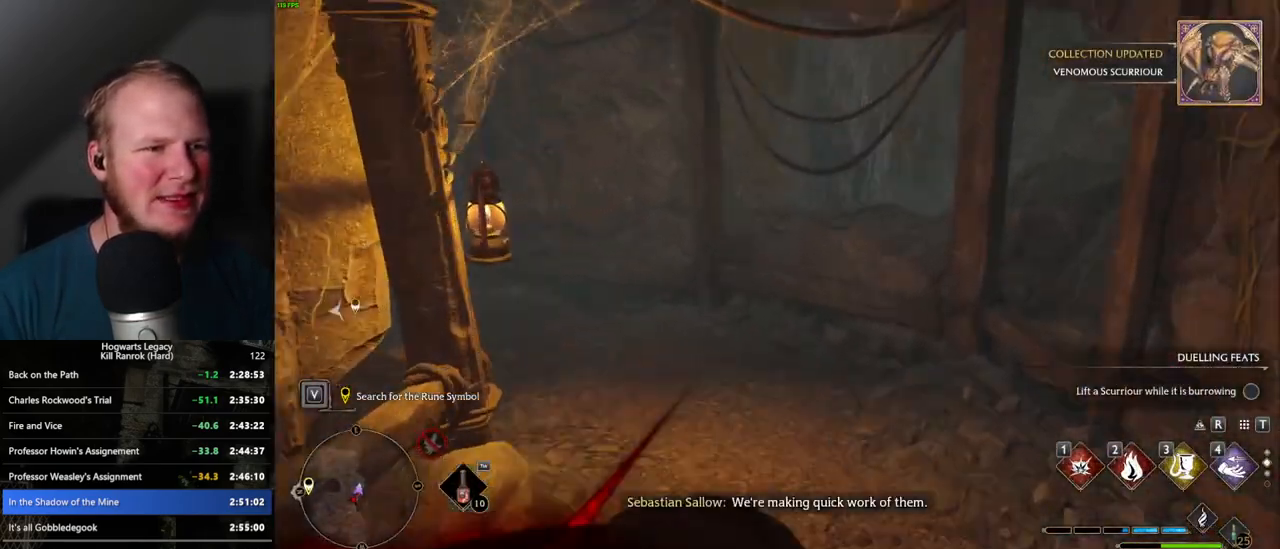
{"keys": ["w"], "mouse": [], "events": [[250, "space", "up"], [384, "shift_l", "down"], [500, "shift_l", "up"]]}
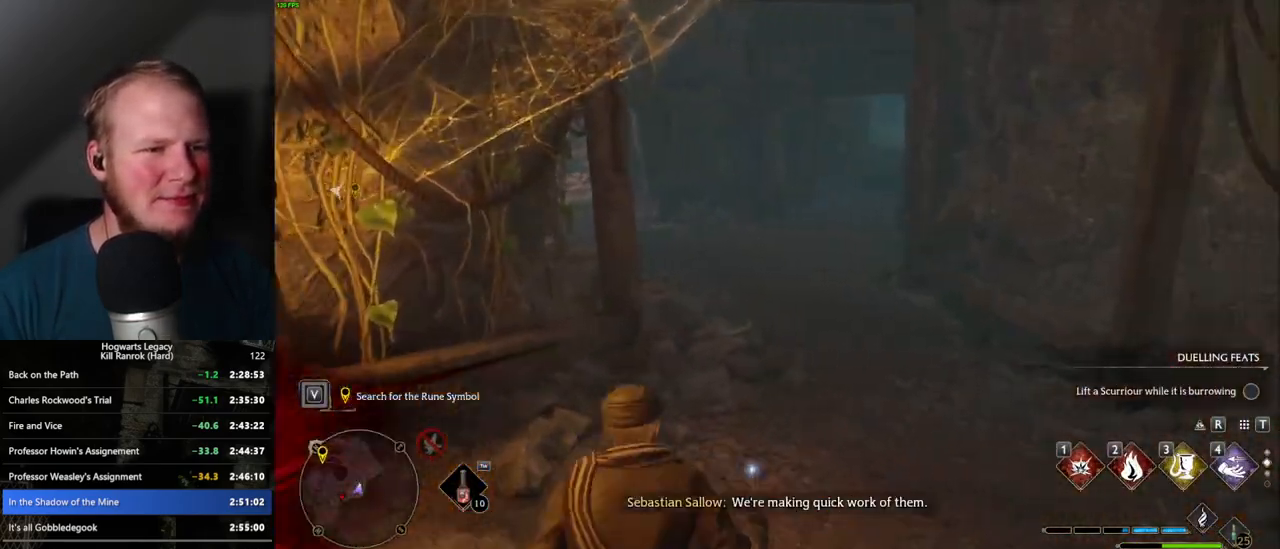
{"keys": ["w"], "mouse": [], "events": []}
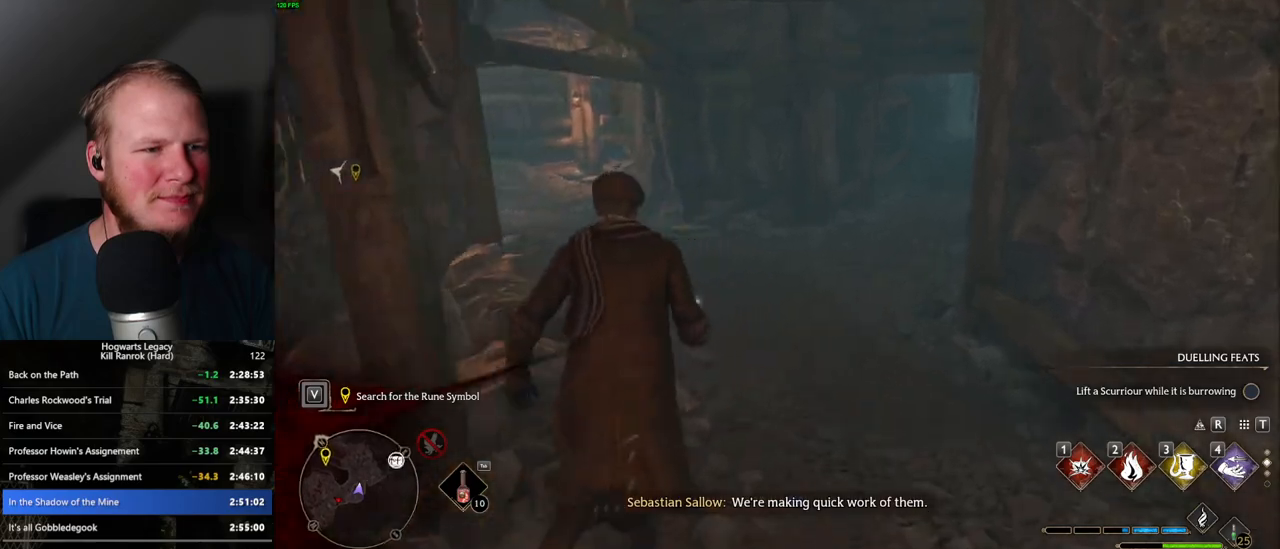
{"keys": ["space", "w"], "mouse": [], "events": [[350, "space", "down"]]}
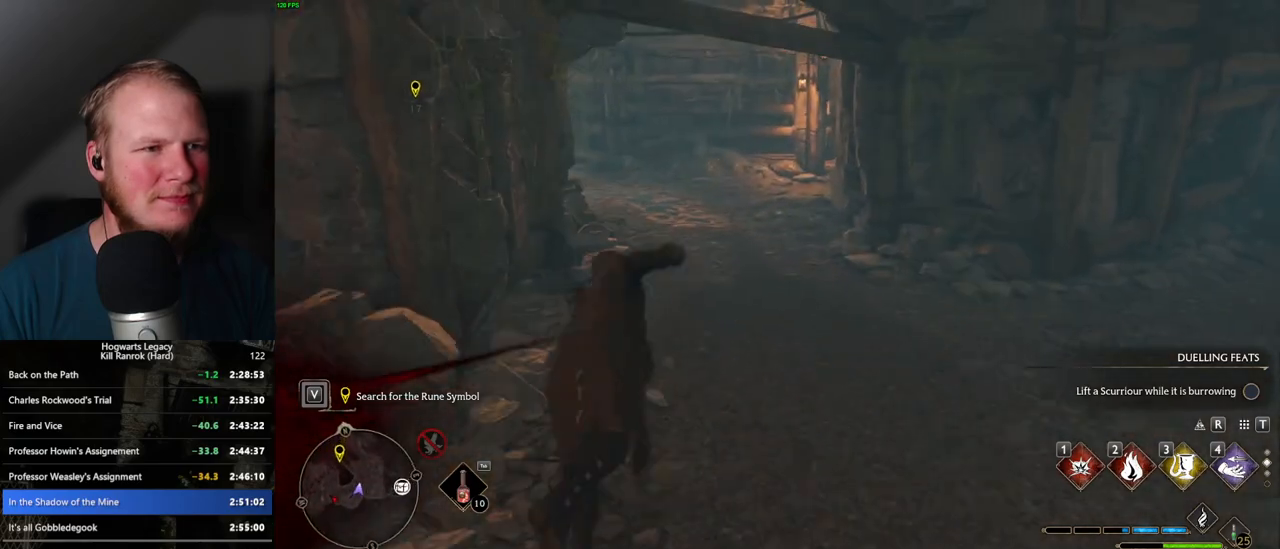
{"keys": ["a", "w"], "mouse": [], "events": [[250, "space", "up"], [467, "a", "down"]]}
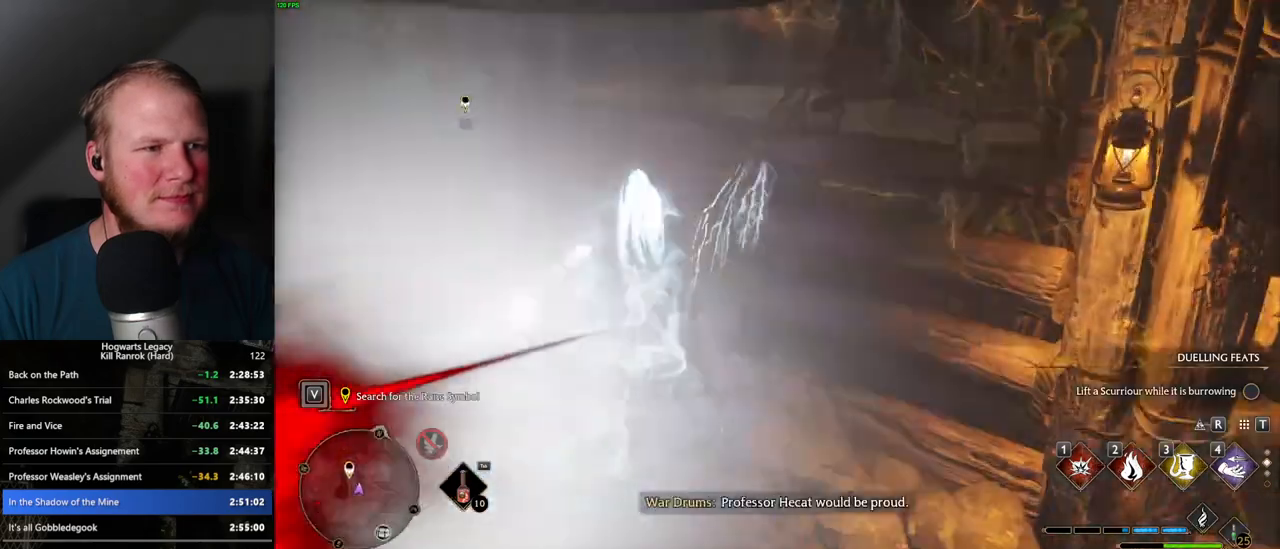
{"keys": ["a", "w"], "mouse": [], "events": []}
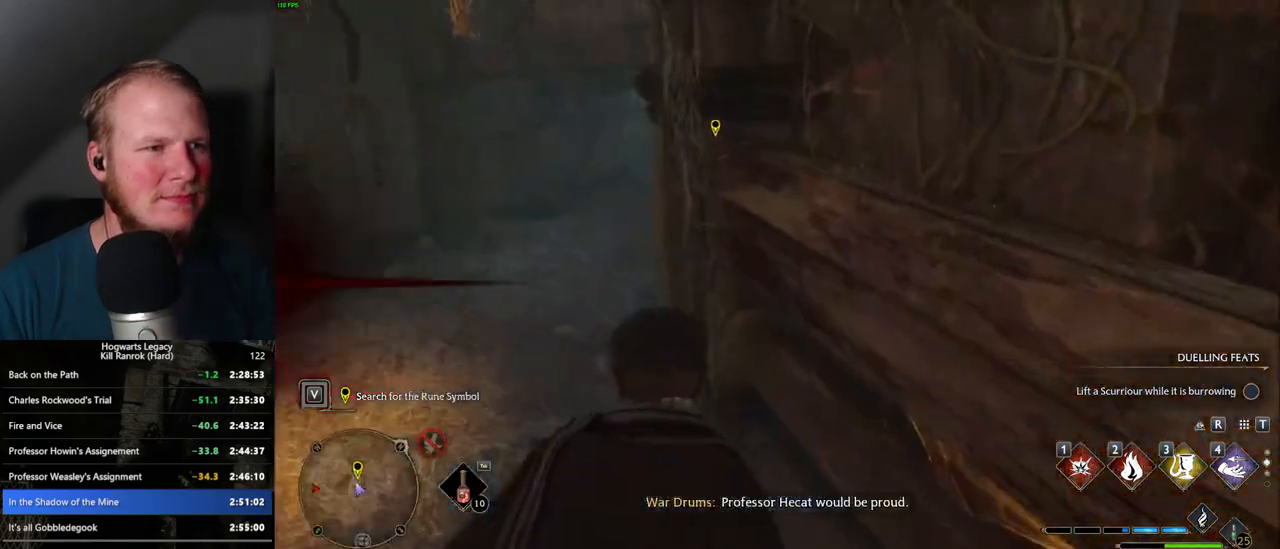
{"keys": ["space", "w"], "mouse": [], "events": [[84, "space", "down"], [150, "a", "up"]]}
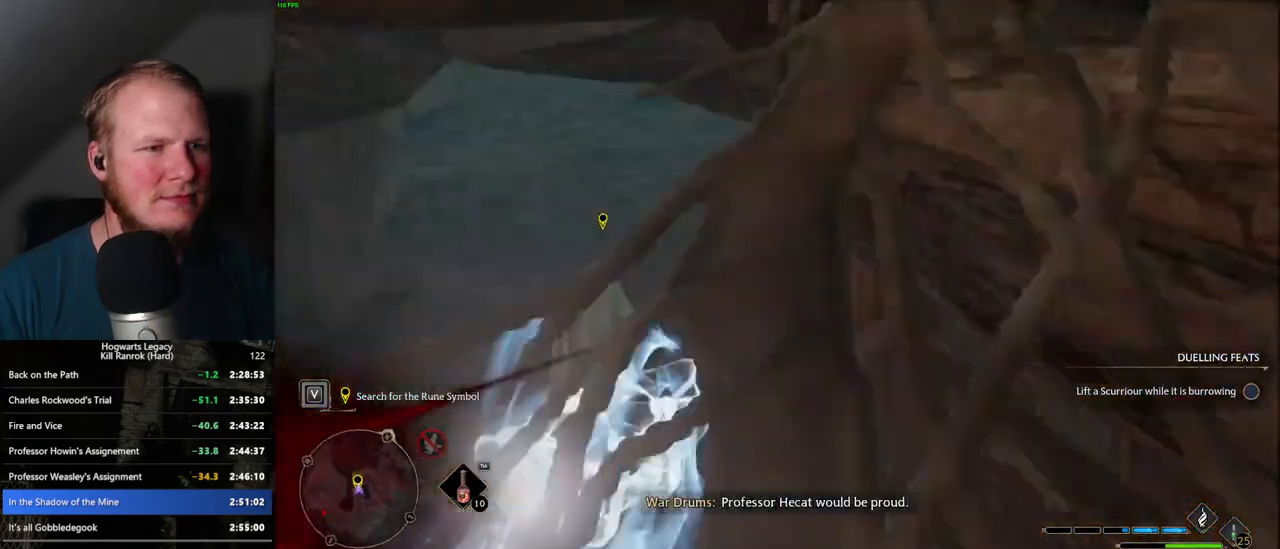
{"keys": ["w"], "mouse": [], "events": [[167, "space", "up"]]}
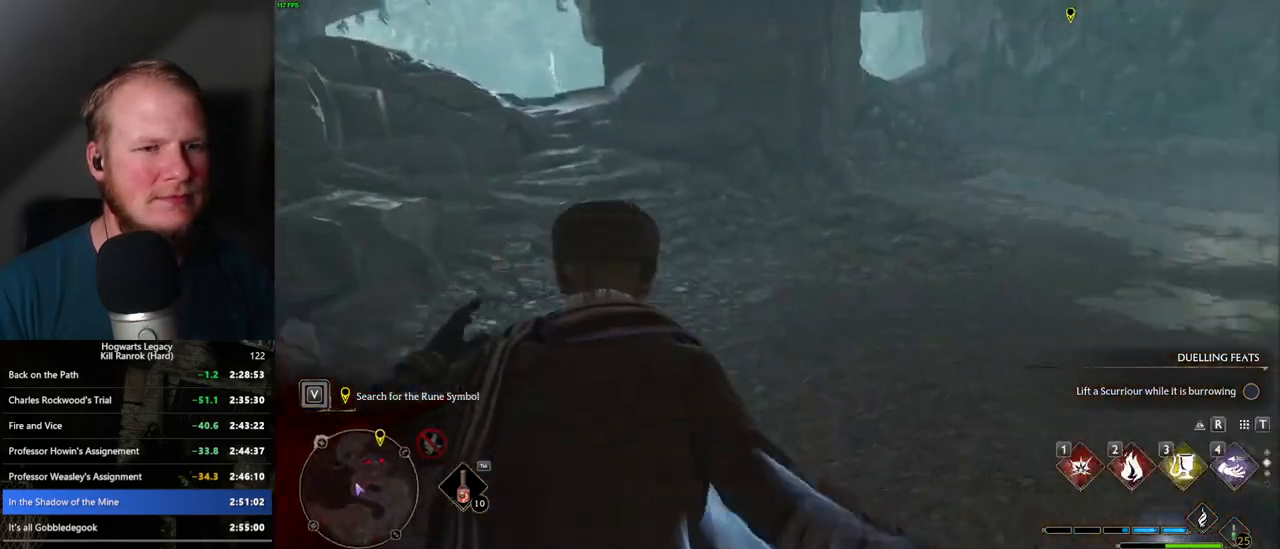
{"keys": ["space", "w"], "mouse": [], "events": [[100, "space", "down"]]}
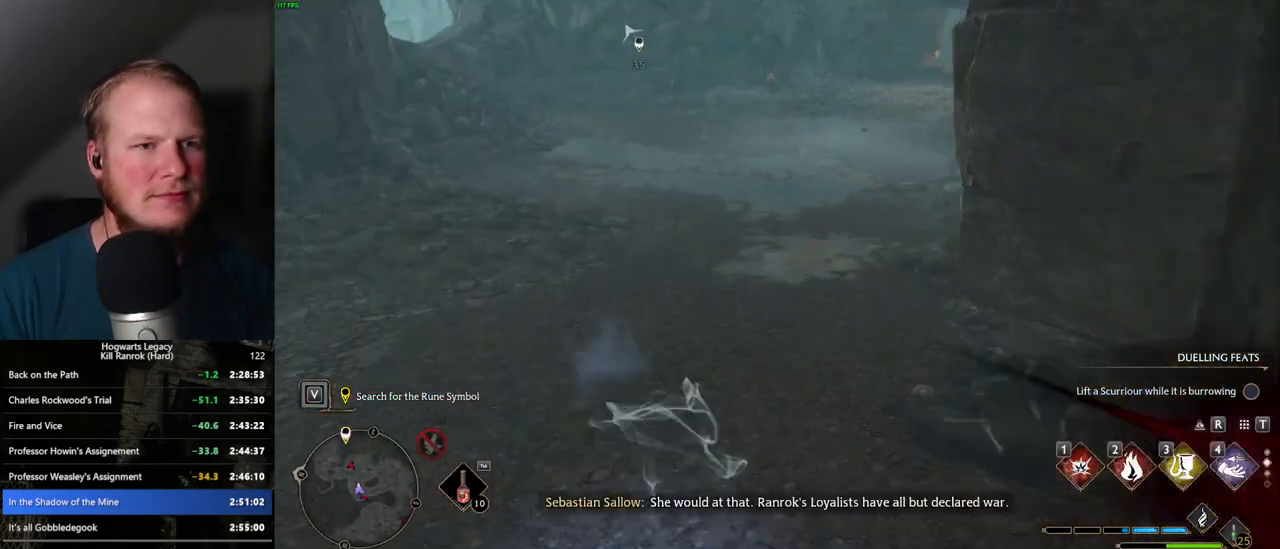
{"keys": ["w"], "mouse": [], "events": [[334, "space", "up"]]}
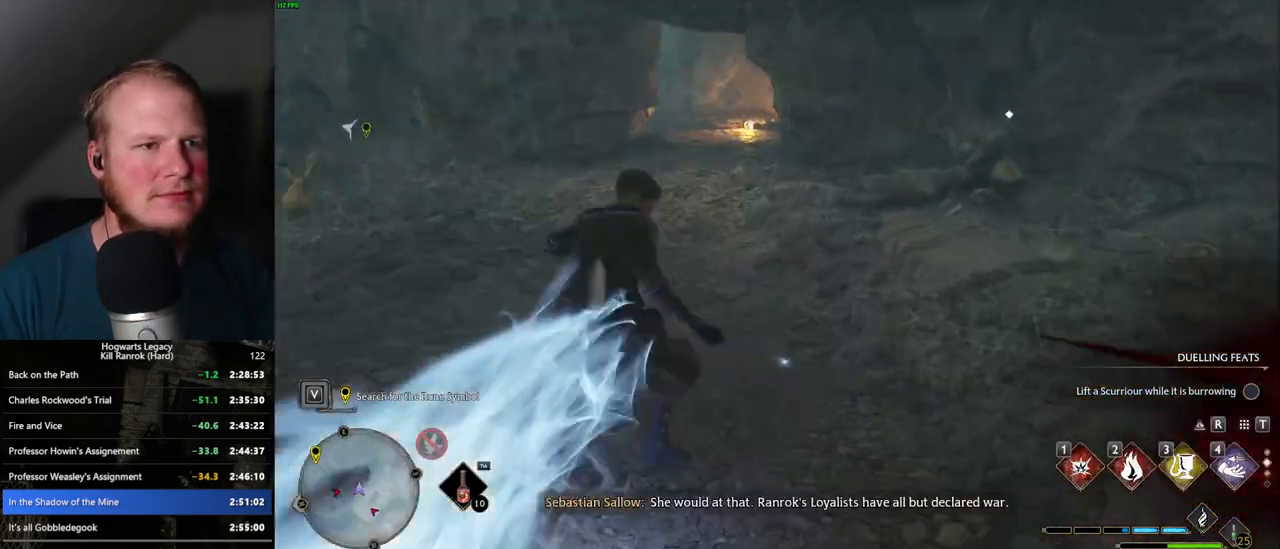
{"keys": ["w"], "mouse": [], "events": []}
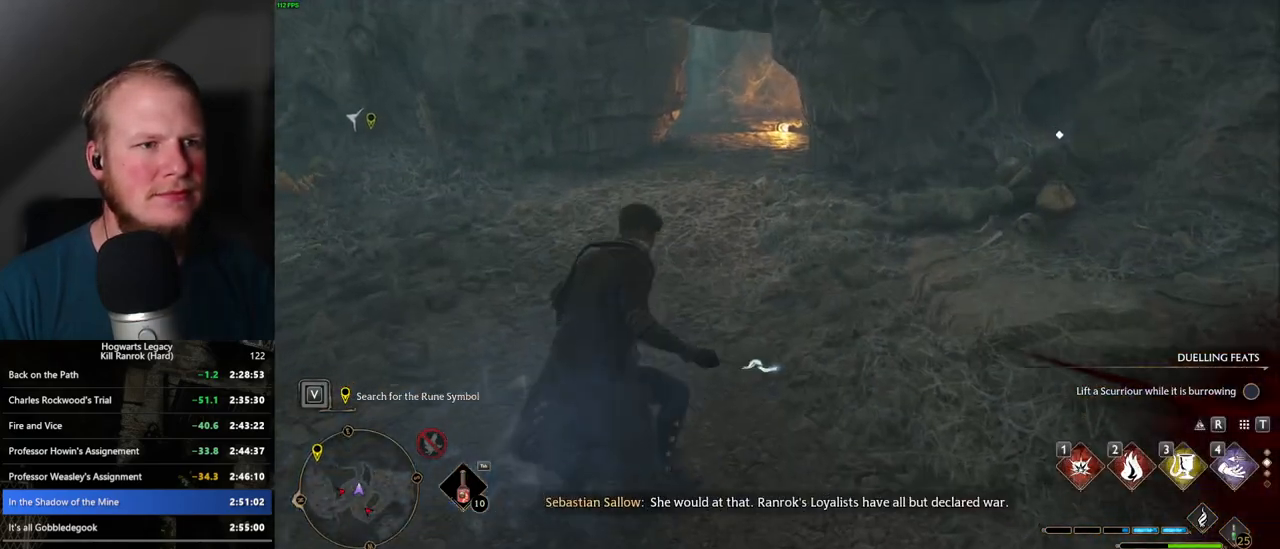
{"keys": ["space", "w"], "mouse": [], "events": [[67, "space", "down"]]}
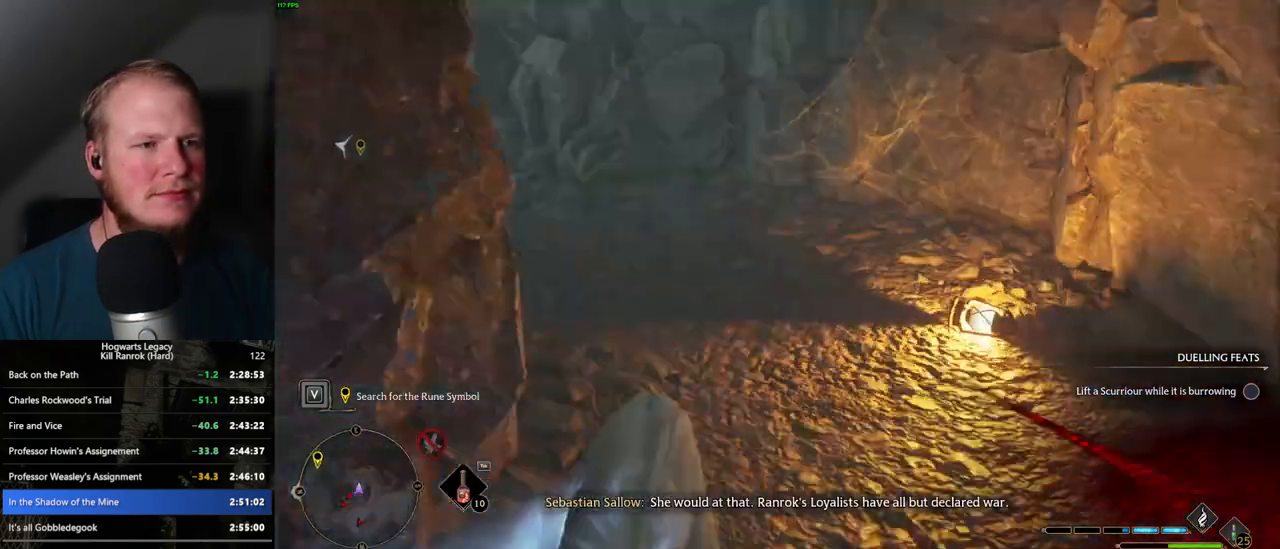
{"keys": ["w"], "mouse": [], "events": [[200, "space", "up"]]}
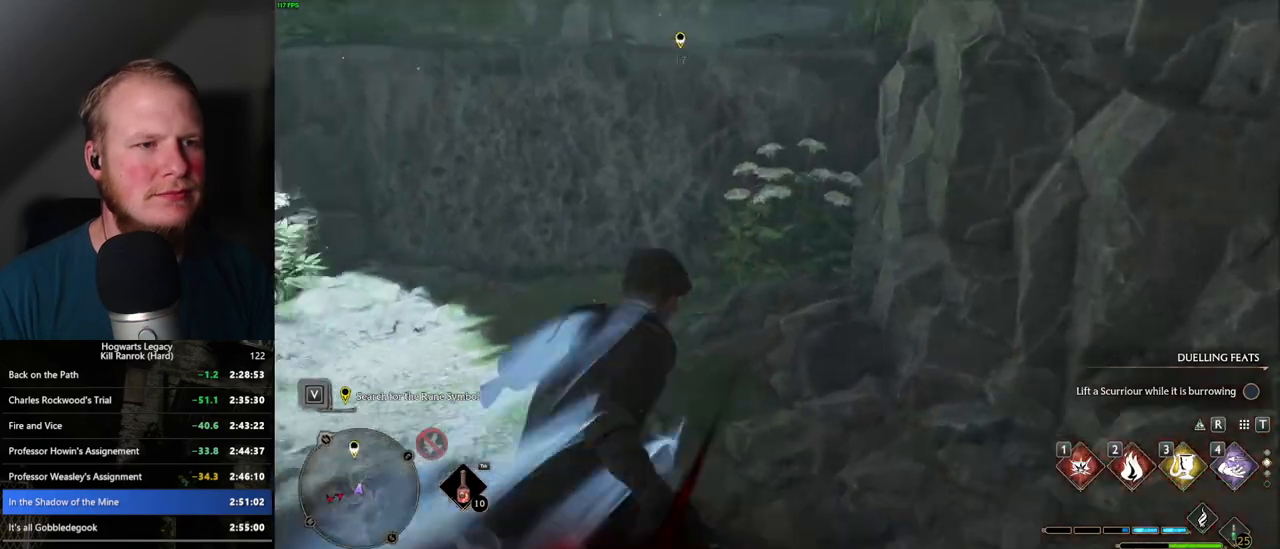
{"keys": ["w"], "mouse": [], "events": []}